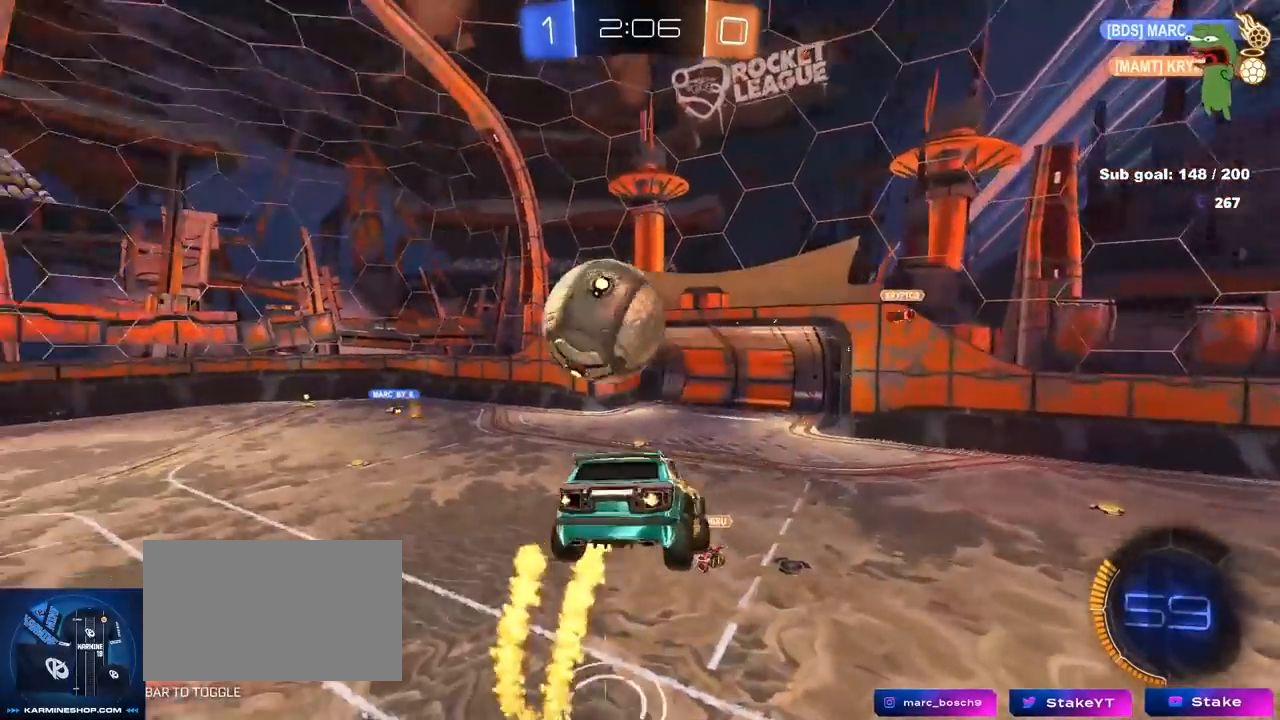
Gameplay with keyboard and mouse; each line is a JSON object with the keys and mouse buttons held at the frame after it. "events" lists presses ("down") and releases ("up") of "1", "2", "3", "4", "5", "a", "alt", "c", "caps_lock", "ctrl", "d", "e", "f", "g", "q", "r", "s", "shift", "space", "t", "tab", "v", "w", "x", "z", "mouse_left", "mouse_wheel" and "mouse_right" between this image and that frame as [ms after this image, input, new state], when the widget could be followed in between. "mouse_left", "mouse_wheel", "mouse_right" = the "left", "wheel", "right" buttons of the "mouse" list. No other keys are recorded. "wheel" means that the mouse wheel is clicked or scrolled. "mouse_move" is the direction in which the mouse moves at that frame (one of eight, or "still"), when it could be read.
{"keys": ["s"], "mouse": ["left"], "mouse_move": "still", "events": [[217, "mouse_left", "down"], [217, "shift", "down"], [367, "s", "down"], [417, "shift", "up"], [500, "a", "up"]]}
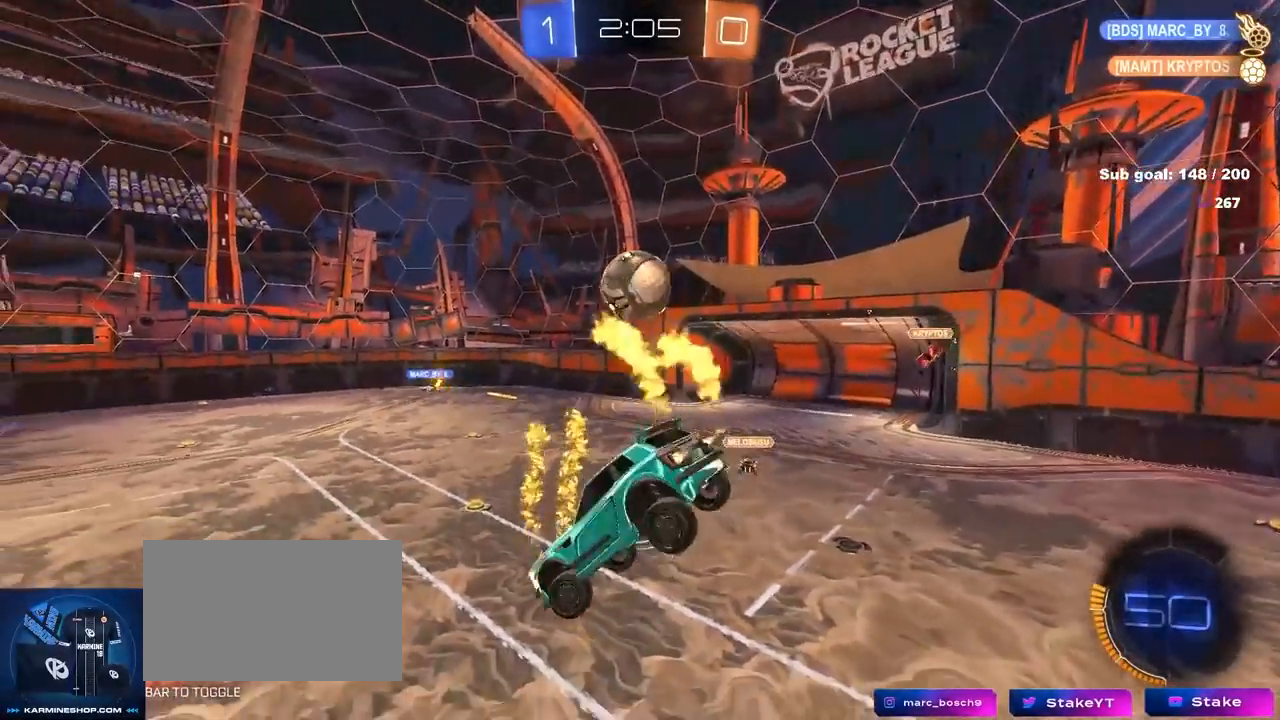
{"keys": ["a", "w"], "mouse": [], "mouse_move": "up-right", "events": [[50, "d", "down"], [50, "s", "up"], [100, "s", "down"], [200, "d", "up"], [200, "s", "up"], [333, "mouse_left", "up"], [433, "a", "down"], [433, "w", "down"]]}
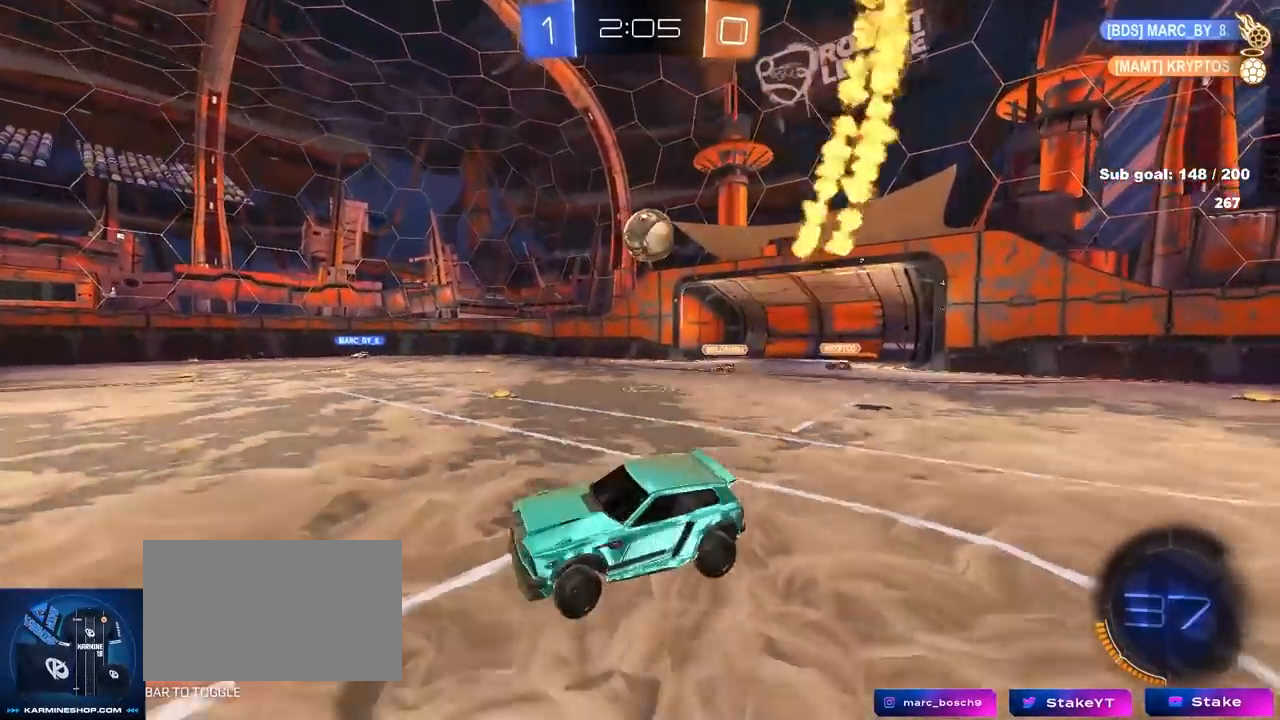
{"keys": ["w"], "mouse": [], "mouse_move": "still", "events": [[17, "a", "up"], [350, "d", "down"], [433, "d", "up"]]}
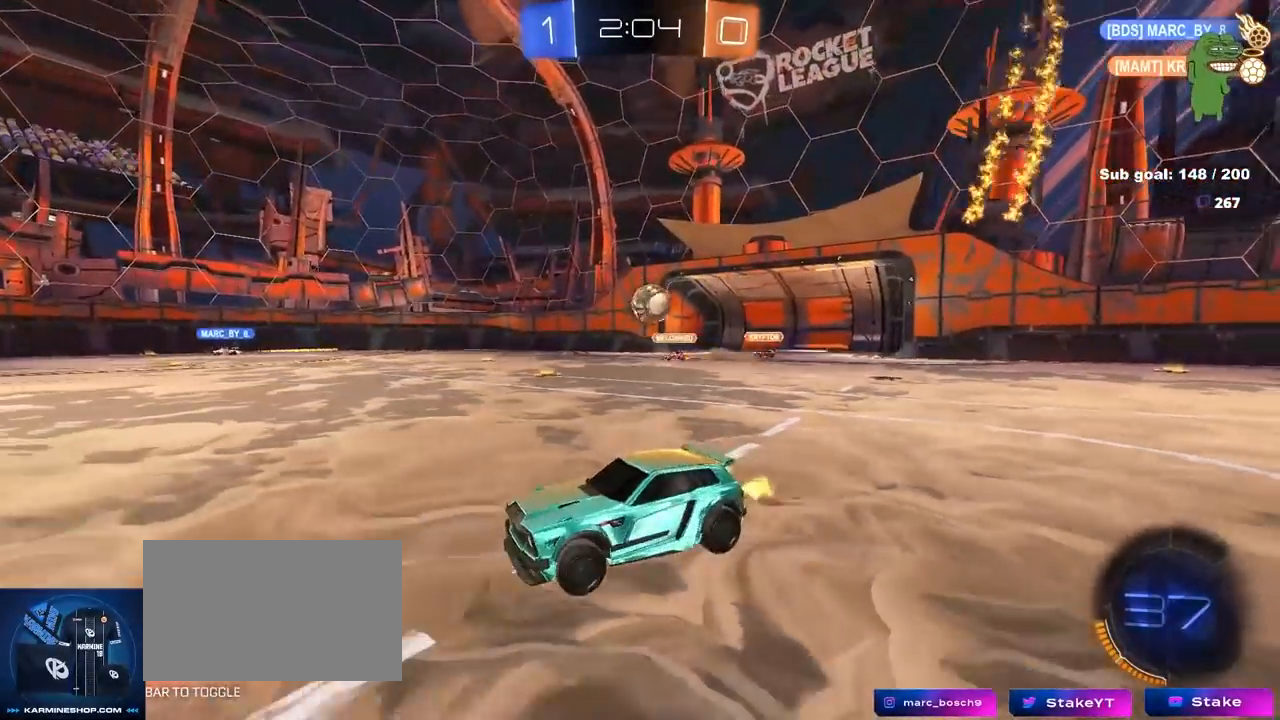
{"keys": [], "mouse": [], "mouse_move": "still", "events": [[83, "d", "down"], [233, "w", "up"], [317, "d", "up"], [367, "a", "down"], [500, "a", "up"]]}
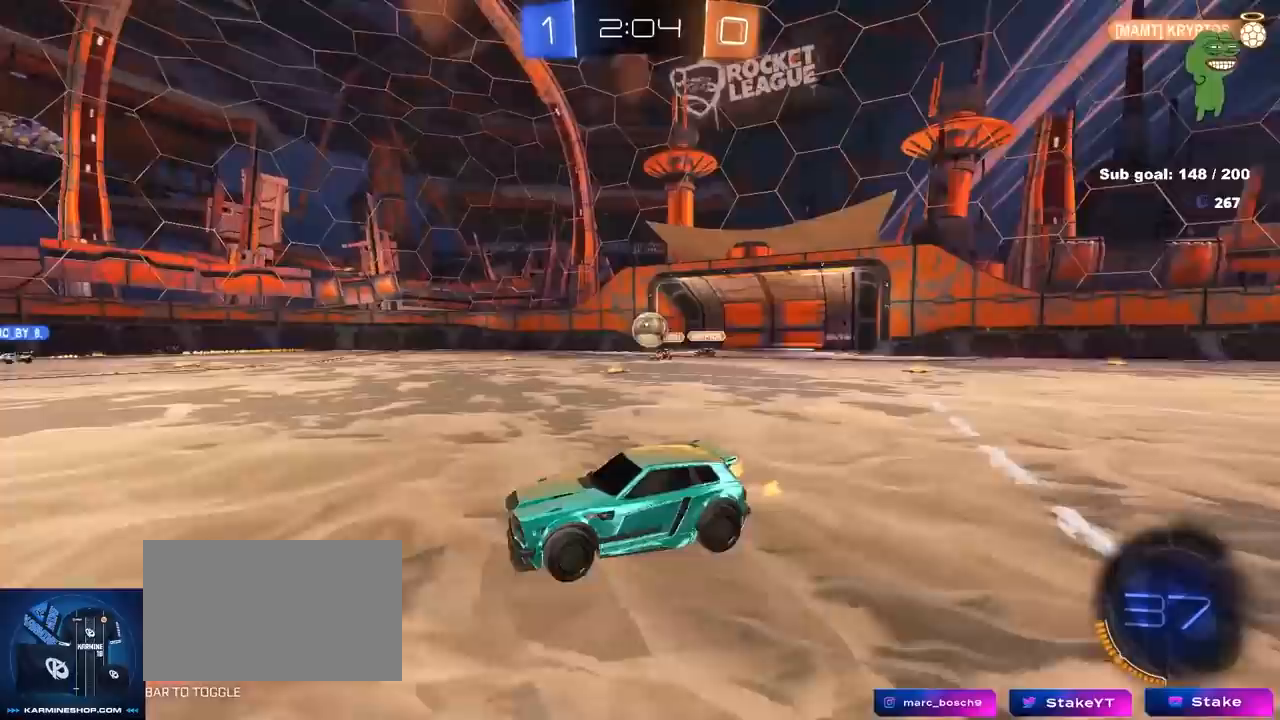
{"keys": ["w"], "mouse": [], "mouse_move": "still", "events": [[50, "d", "down"], [100, "w", "down"], [200, "w", "up"], [250, "d", "up"], [283, "a", "down"], [433, "a", "up"], [483, "w", "down"]]}
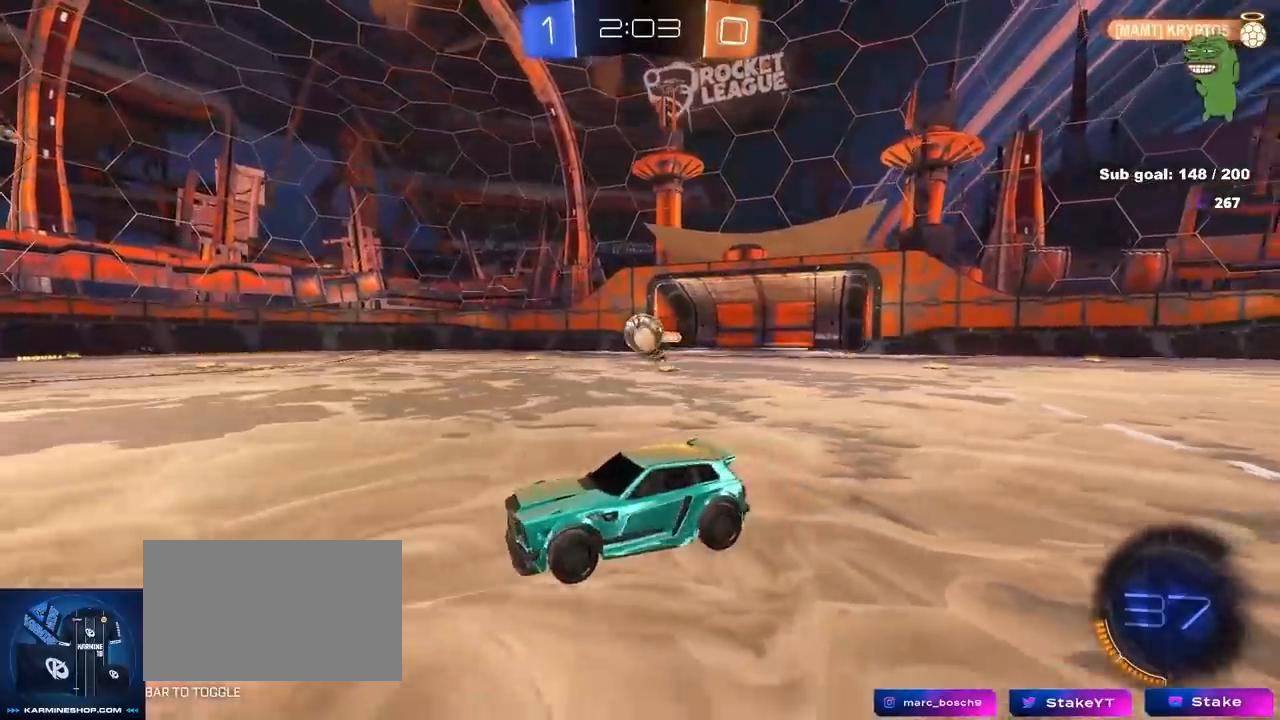
{"keys": ["w"], "mouse": [], "mouse_move": "still", "events": [[67, "d", "down"], [167, "d", "up"], [217, "a", "down"], [300, "a", "up"]]}
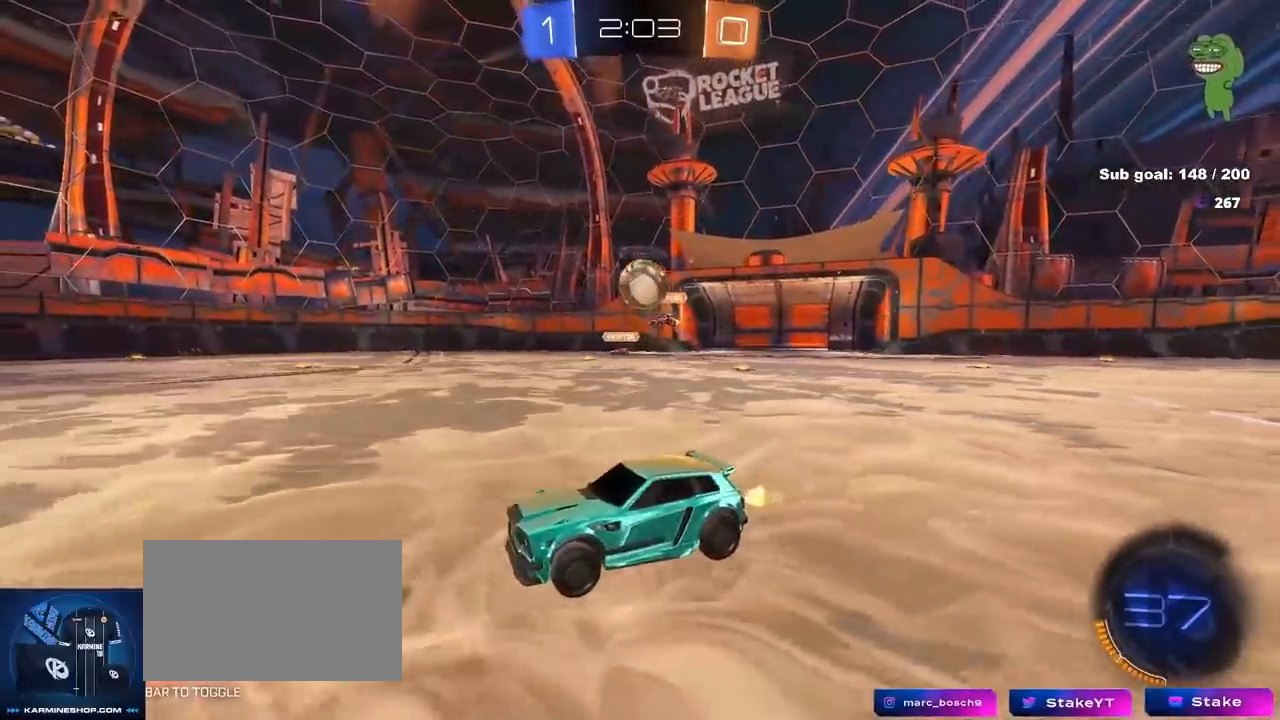
{"keys": [], "mouse": ["left", "right"], "mouse_move": "down-left", "events": [[83, "d", "down"], [117, "w", "up"], [217, "a", "down"], [217, "d", "up"], [217, "mouse_right", "down"], [217, "s", "down"], [267, "shift", "down"], [367, "shift", "up"], [417, "a", "up"], [450, "mouse_left", "down"], [450, "mouse_right", "up"], [450, "s", "up"], [500, "mouse_right", "down"]]}
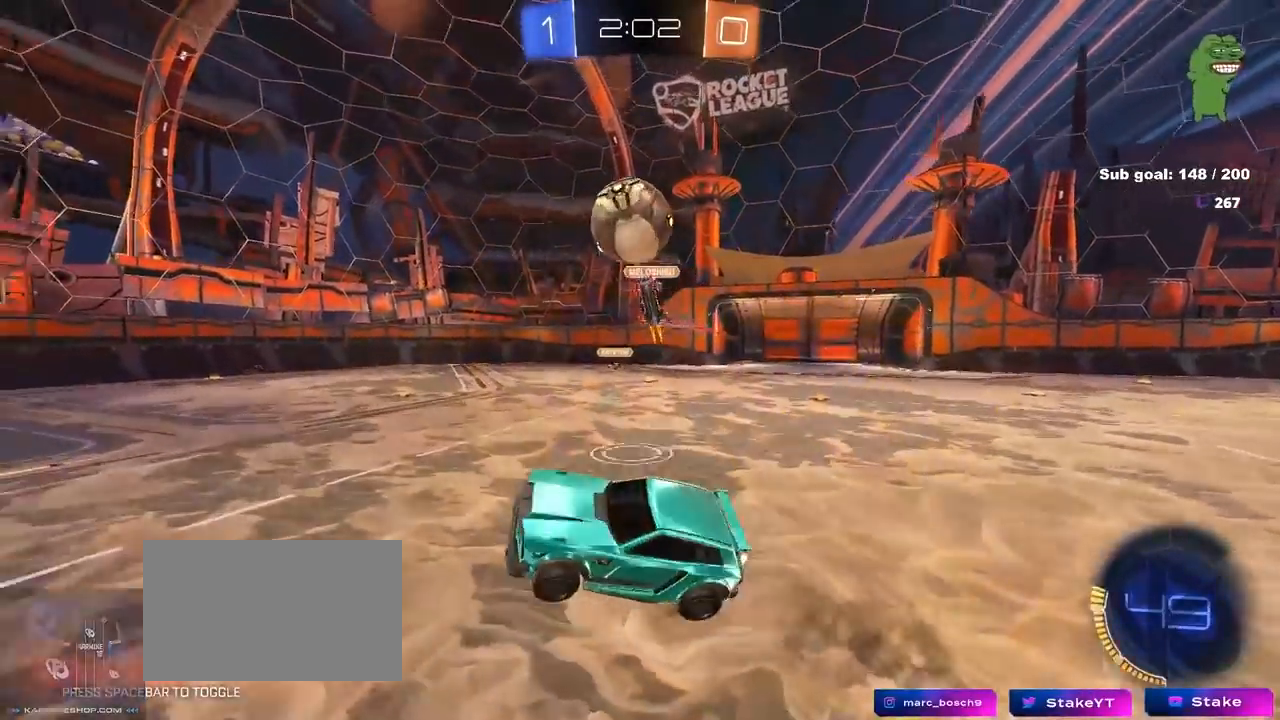
{"keys": ["a", "shift", "w"], "mouse": ["left"], "mouse_move": "down-left", "events": [[50, "d", "down"], [50, "s", "down"], [100, "s", "up"], [150, "mouse_right", "up"], [233, "w", "down"], [333, "a", "down"], [383, "d", "up"], [383, "shift", "down"]]}
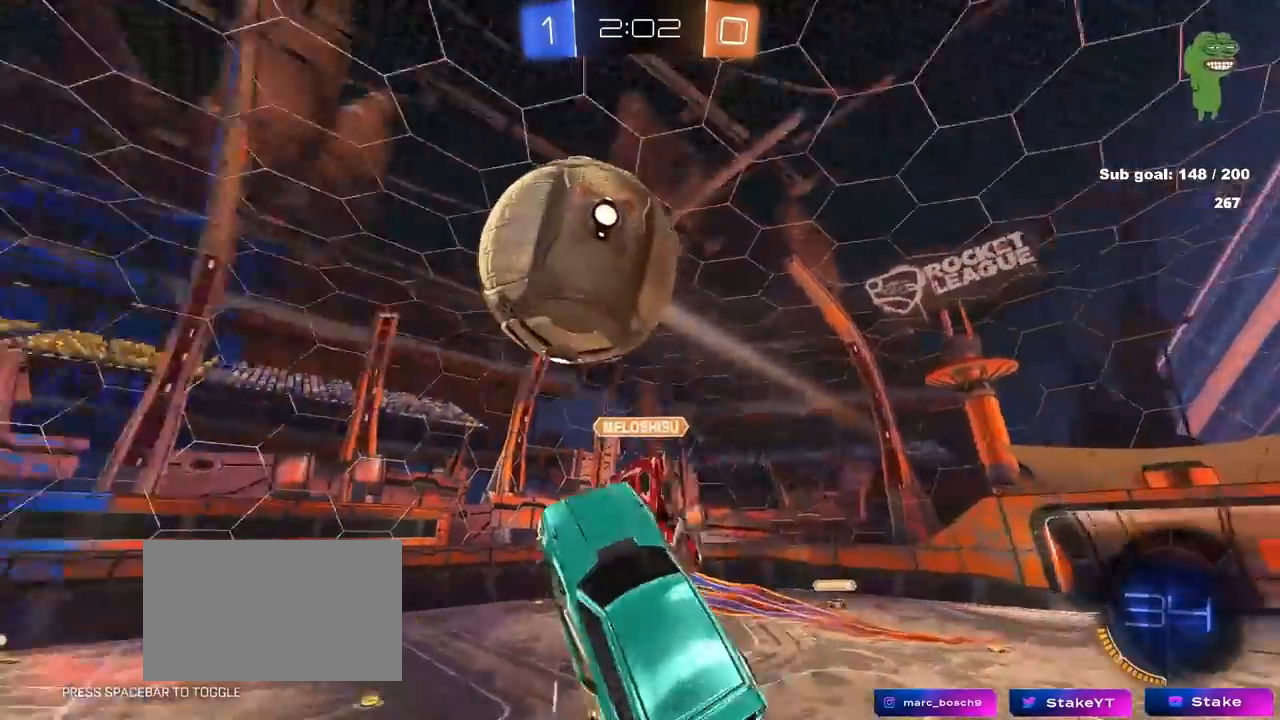
{"keys": ["d", "s"], "mouse": [], "mouse_move": "still", "events": [[217, "w", "up"], [267, "mouse_left", "up"], [400, "d", "down"], [400, "s", "down"], [450, "a", "up"], [450, "shift", "up"]]}
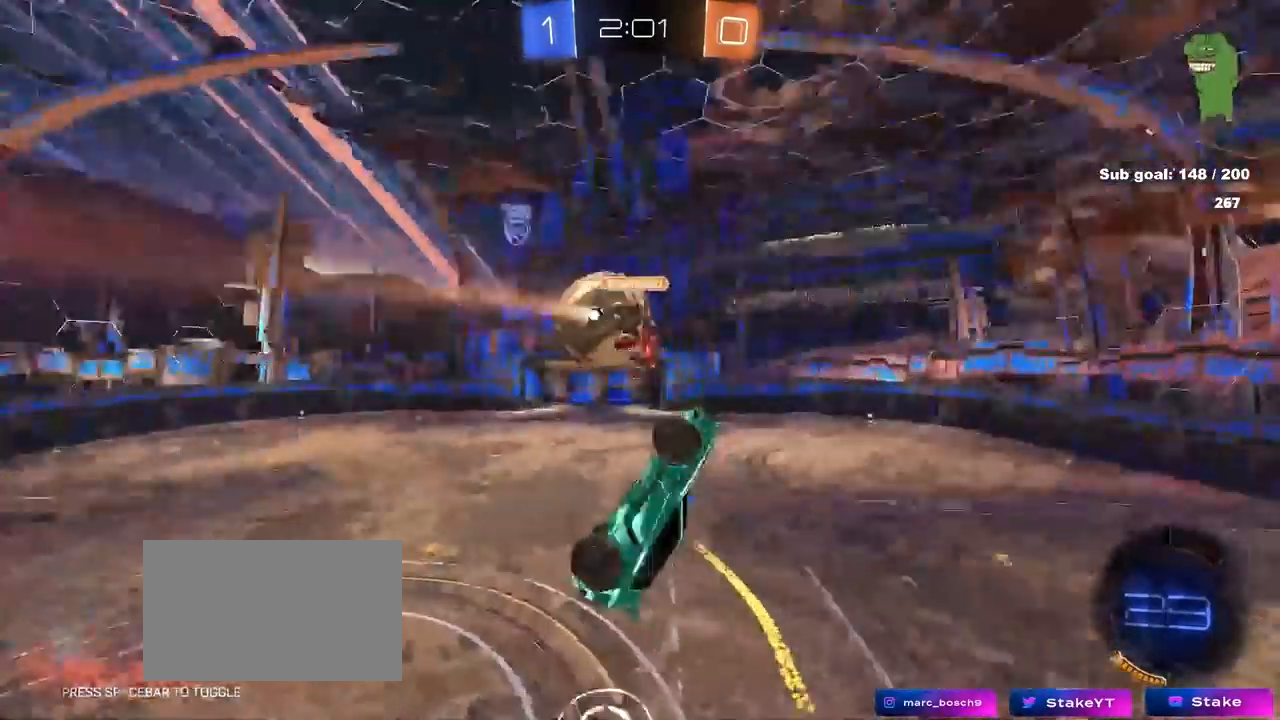
{"keys": ["d", "shift"], "mouse": [], "mouse_move": "still", "events": [[217, "s", "up"], [217, "shift", "down"], [317, "s", "down"], [417, "s", "up"]]}
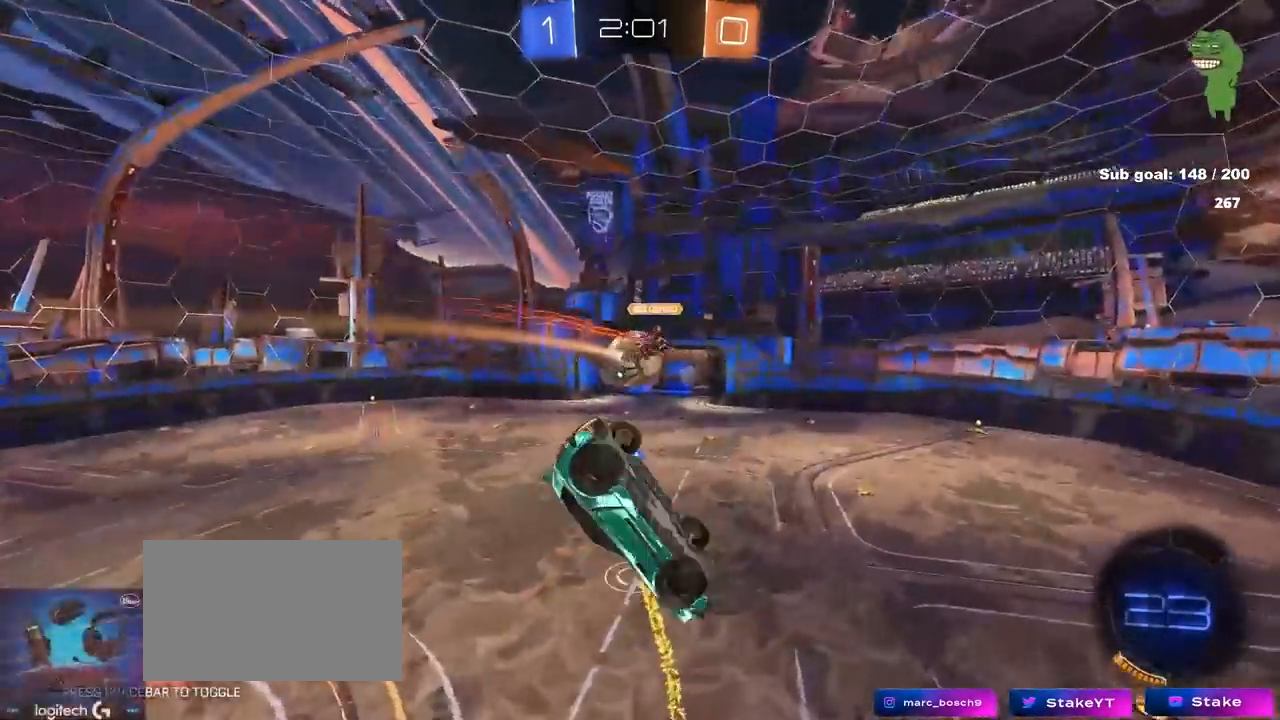
{"keys": ["s"], "mouse": [], "mouse_move": "still", "events": [[100, "mouse_left", "down"], [183, "d", "up"], [183, "shift", "up"], [433, "mouse_left", "up"], [433, "s", "down"]]}
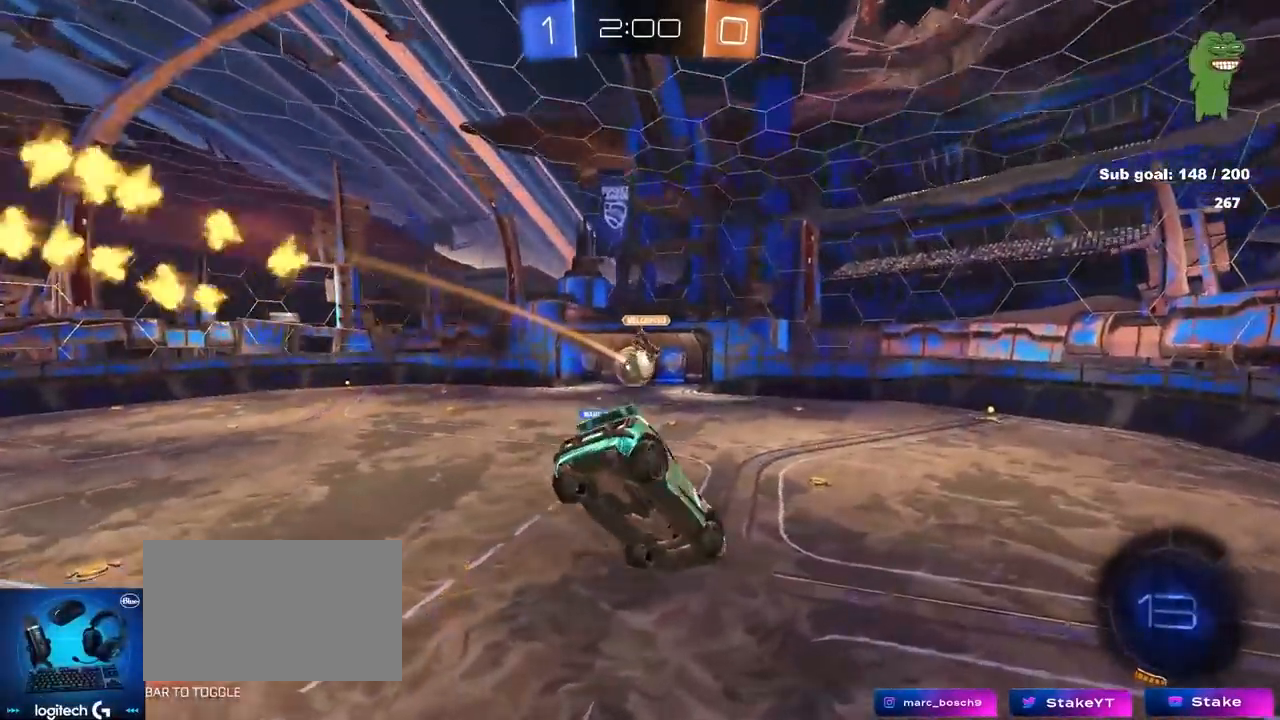
{"keys": ["a", "w"], "mouse": [], "mouse_move": "still", "events": [[67, "a", "down"], [117, "a", "up"], [117, "s", "up"], [167, "d", "down"], [167, "shift", "down"], [217, "d", "up"], [217, "shift", "up"], [400, "a", "down"], [400, "w", "down"]]}
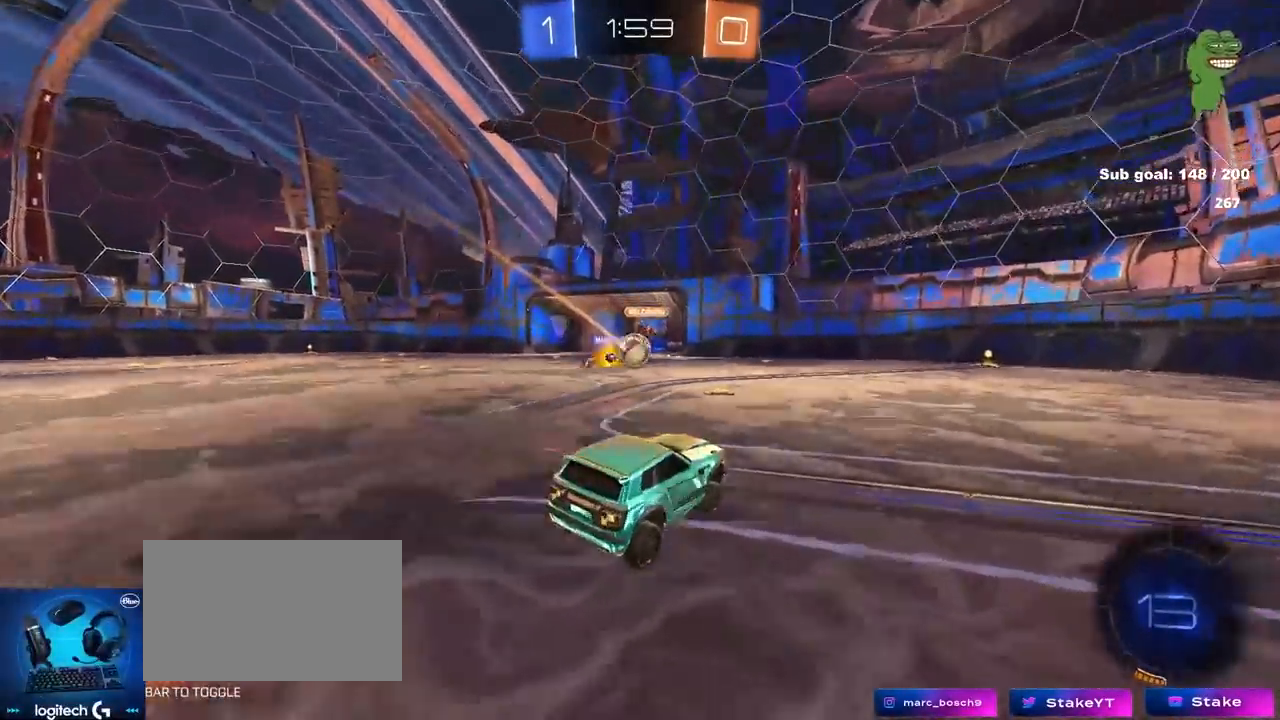
{"keys": ["d", "w"], "mouse": [], "mouse_move": "up-right", "events": [[267, "a", "up"], [417, "d", "down"]]}
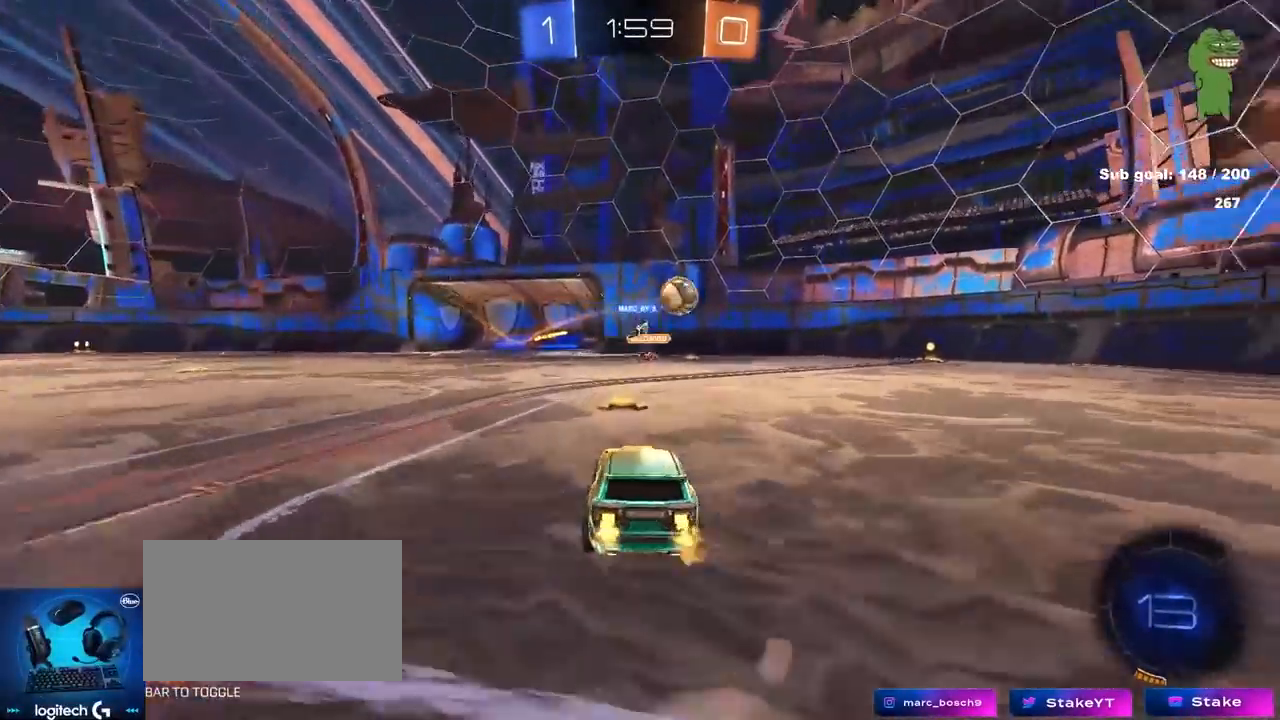
{"keys": ["a", "s", "shift"], "mouse": ["right"], "mouse_move": "down", "events": [[50, "a", "down"], [50, "d", "up"], [233, "a", "up"], [233, "mouse_right", "down"], [333, "a", "down"], [333, "mouse_right", "up"], [333, "shift", "down"], [383, "mouse_right", "down"], [433, "s", "down"], [433, "w", "up"]]}
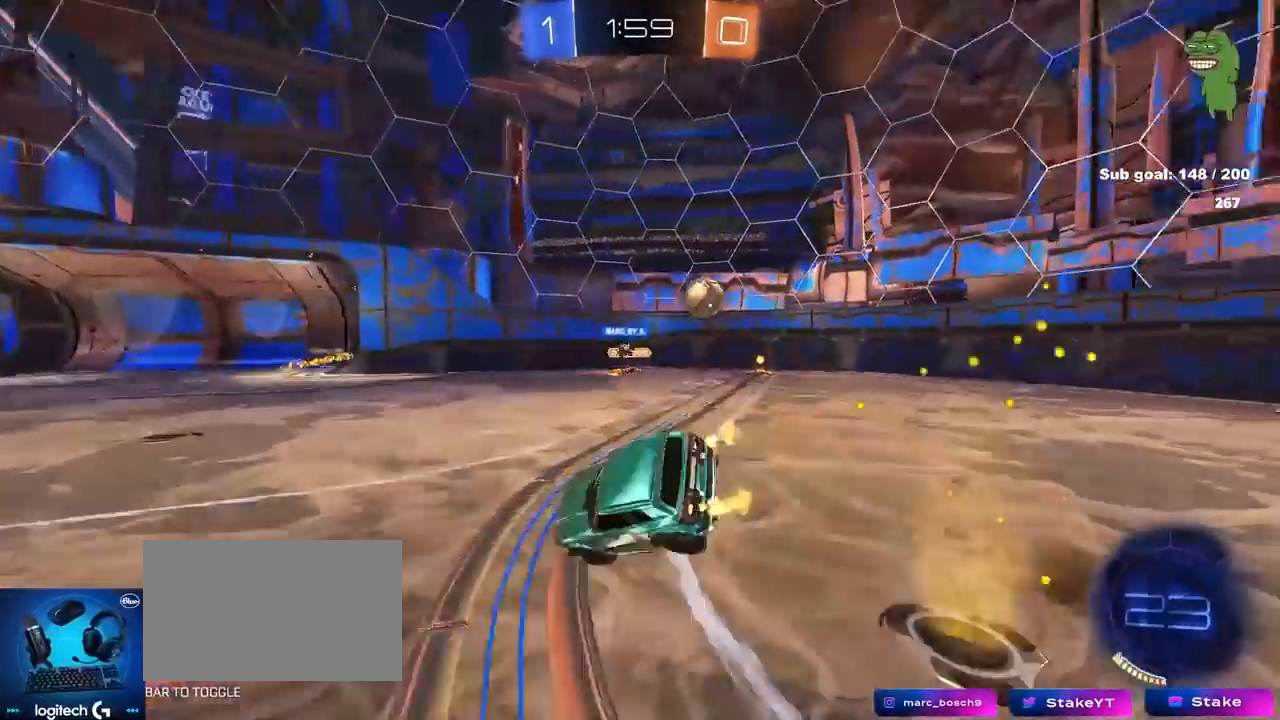
{"keys": ["a", "s", "shift", "space"], "mouse": [], "mouse_move": "still", "events": [[33, "mouse_right", "up"], [83, "space", "down"], [250, "s", "up"], [250, "space", "up"], [400, "s", "down"], [400, "space", "down"]]}
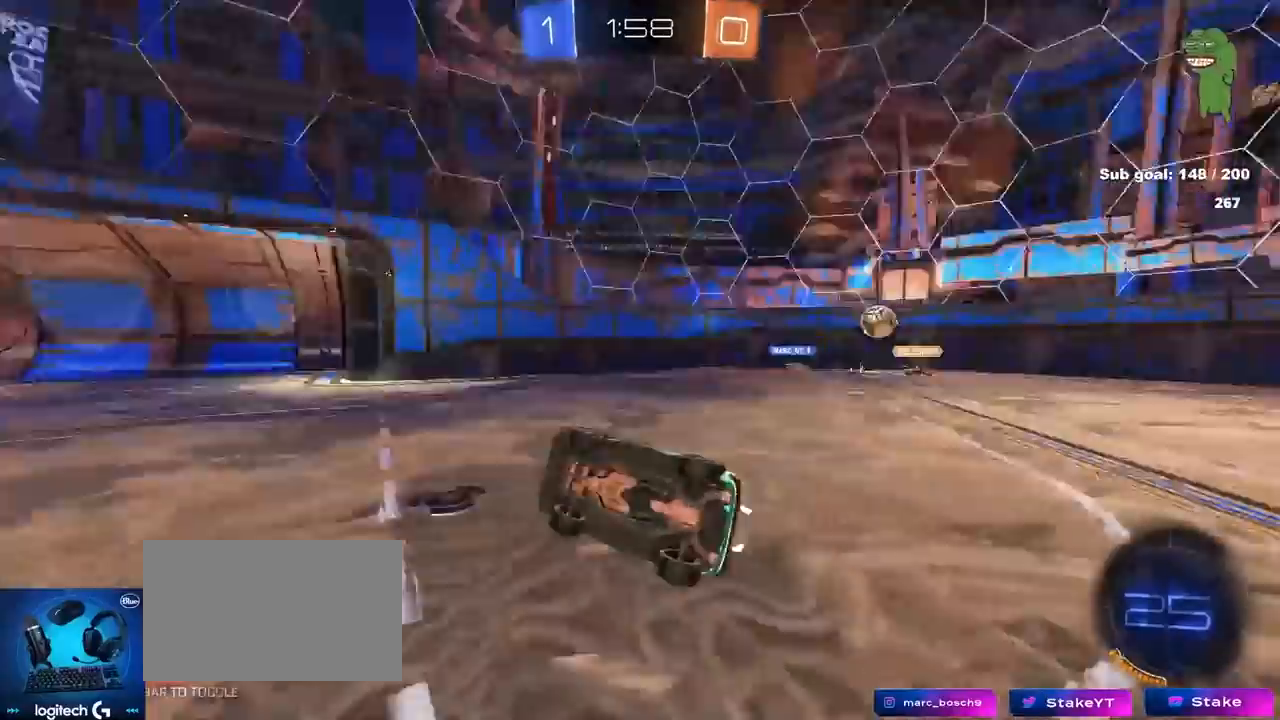
{"keys": ["w"], "mouse": [], "mouse_move": "still", "events": [[33, "space", "up"], [183, "a", "up"], [183, "s", "up"], [183, "shift", "up"], [500, "w", "down"]]}
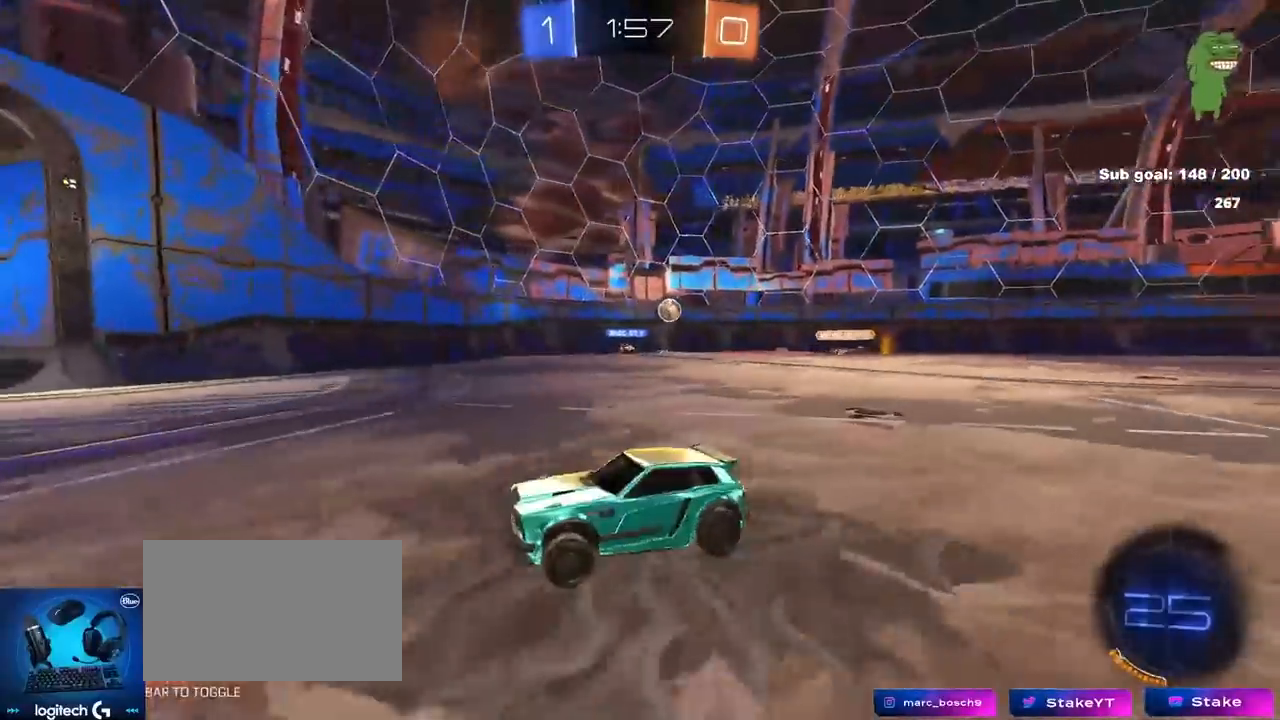
{"keys": ["d", "w"], "mouse": [], "mouse_move": "still", "events": [[333, "d", "down"], [333, "shift", "down"], [467, "shift", "up"]]}
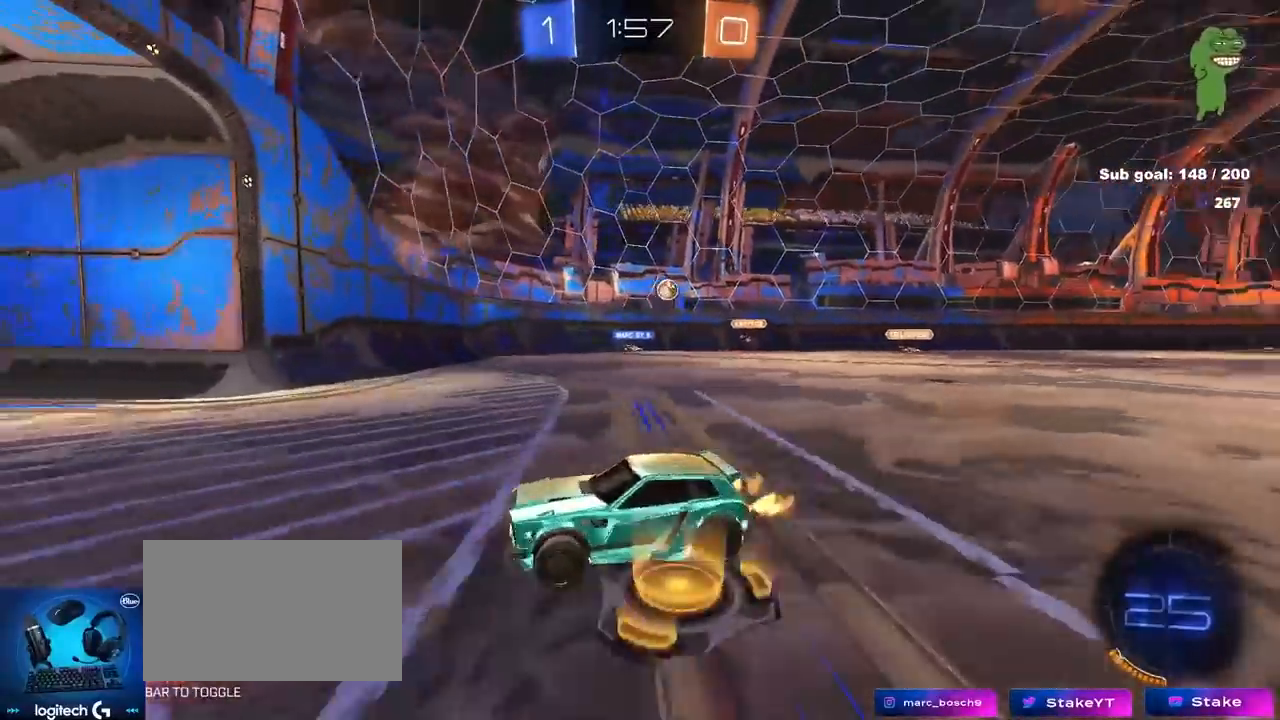
{"keys": ["d", "w"], "mouse": [], "mouse_move": "still", "events": []}
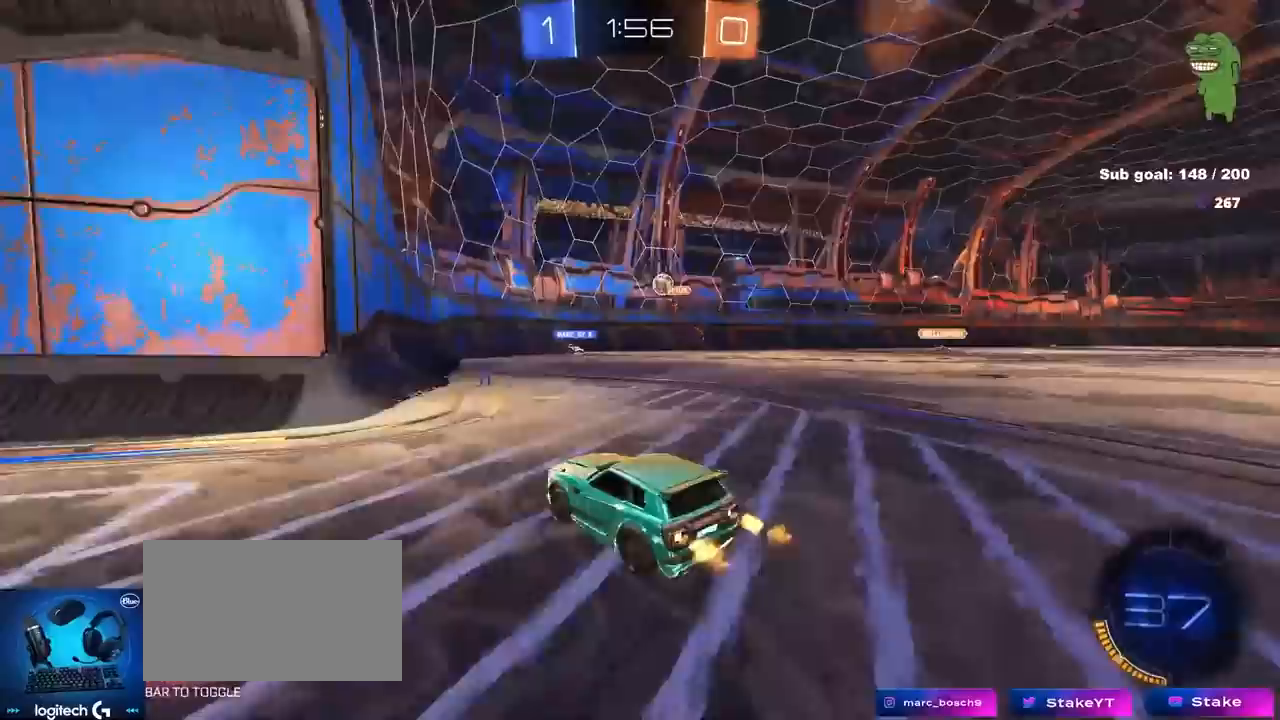
{"keys": ["a"], "mouse": [], "mouse_move": "still", "events": [[83, "w", "up"], [367, "d", "up"], [417, "a", "down"]]}
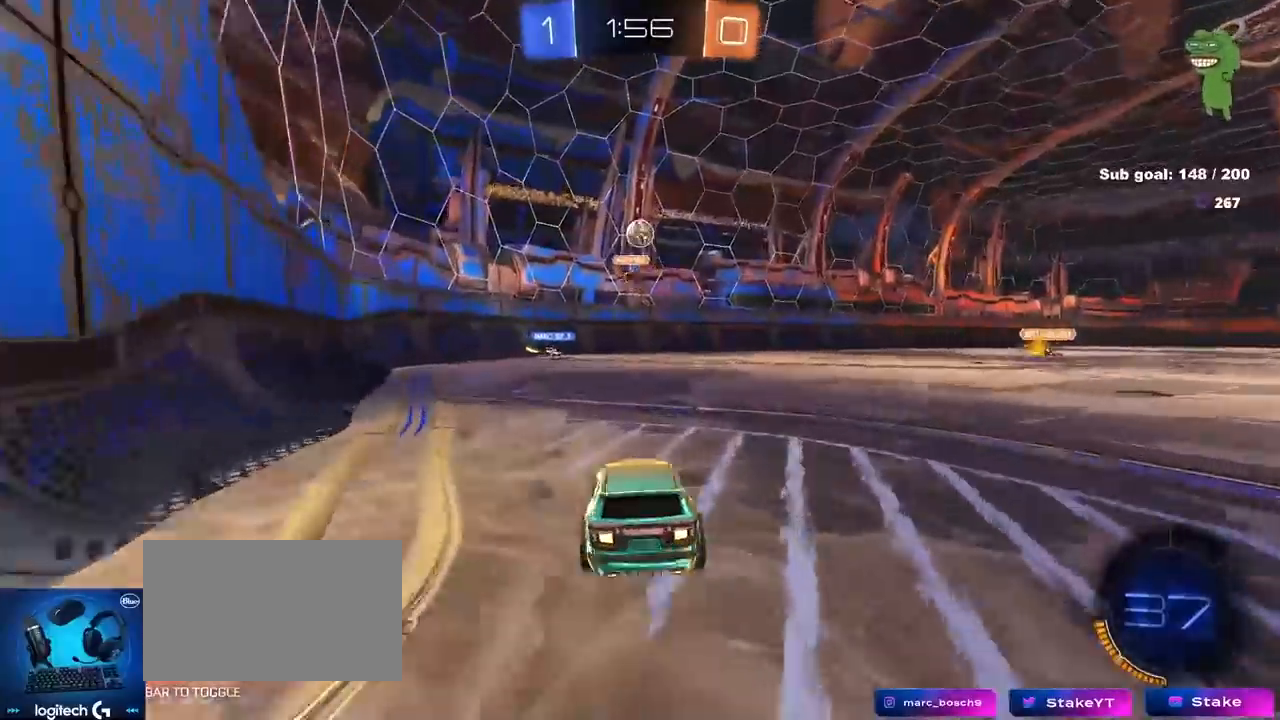
{"keys": ["a", "s"], "mouse": ["right"], "mouse_move": "down-left", "events": [[17, "s", "down"], [150, "a", "up"], [150, "s", "up"], [233, "w", "down"], [283, "w", "up"], [333, "mouse_right", "down"], [383, "s", "down"], [467, "a", "down"]]}
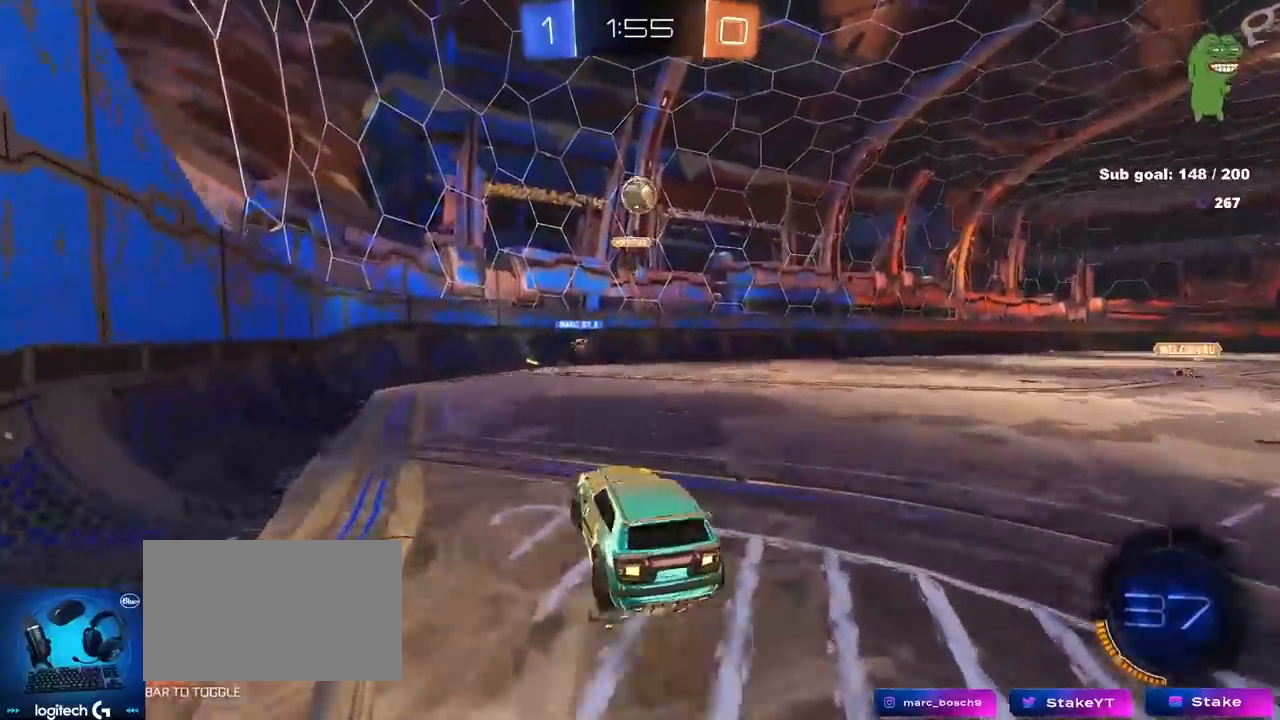
{"keys": ["a", "shift", "w"], "mouse": [], "mouse_move": "still", "events": [[117, "a", "up"], [117, "mouse_right", "up"], [217, "mouse_right", "down"], [250, "mouse_right", "up"], [350, "a", "down"], [350, "s", "up"], [350, "shift", "down"], [433, "w", "down"]]}
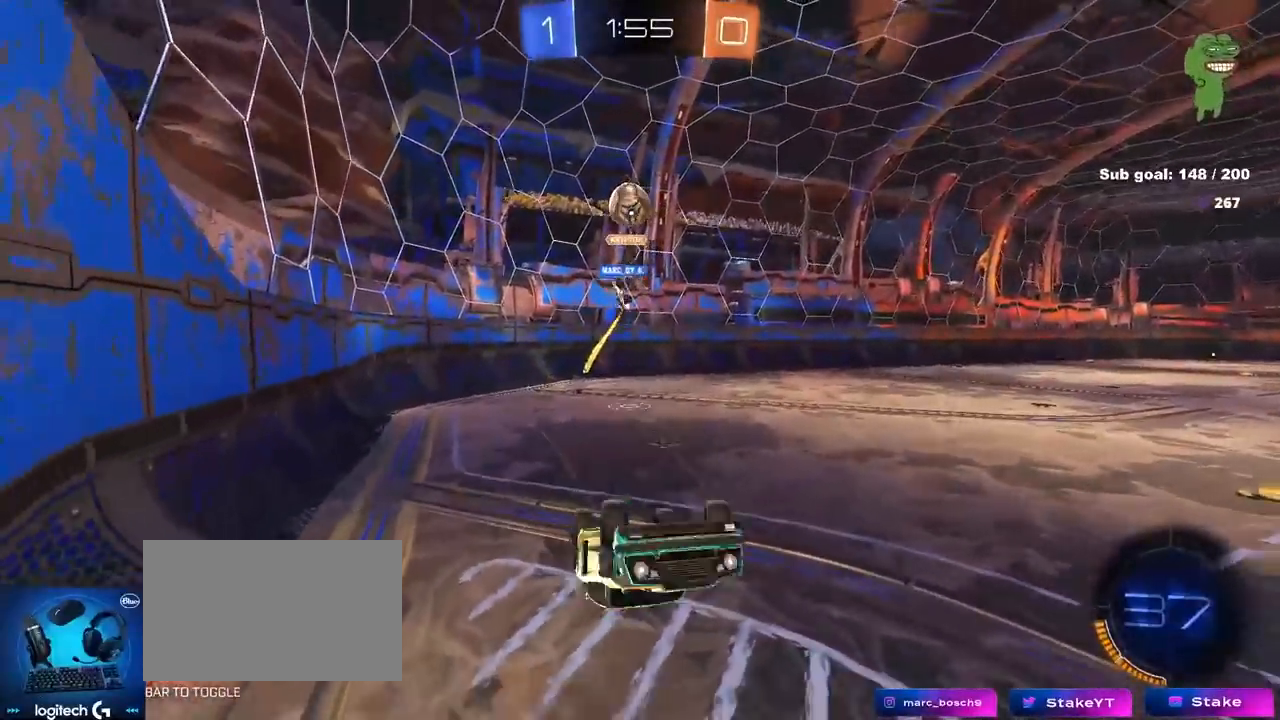
{"keys": [], "mouse": [], "mouse_move": "still", "events": [[83, "mouse_left", "down"], [233, "w", "up"], [317, "mouse_left", "up"], [317, "s", "down"], [367, "shift", "up"], [417, "a", "up"], [417, "d", "down"], [417, "s", "up"], [500, "d", "up"]]}
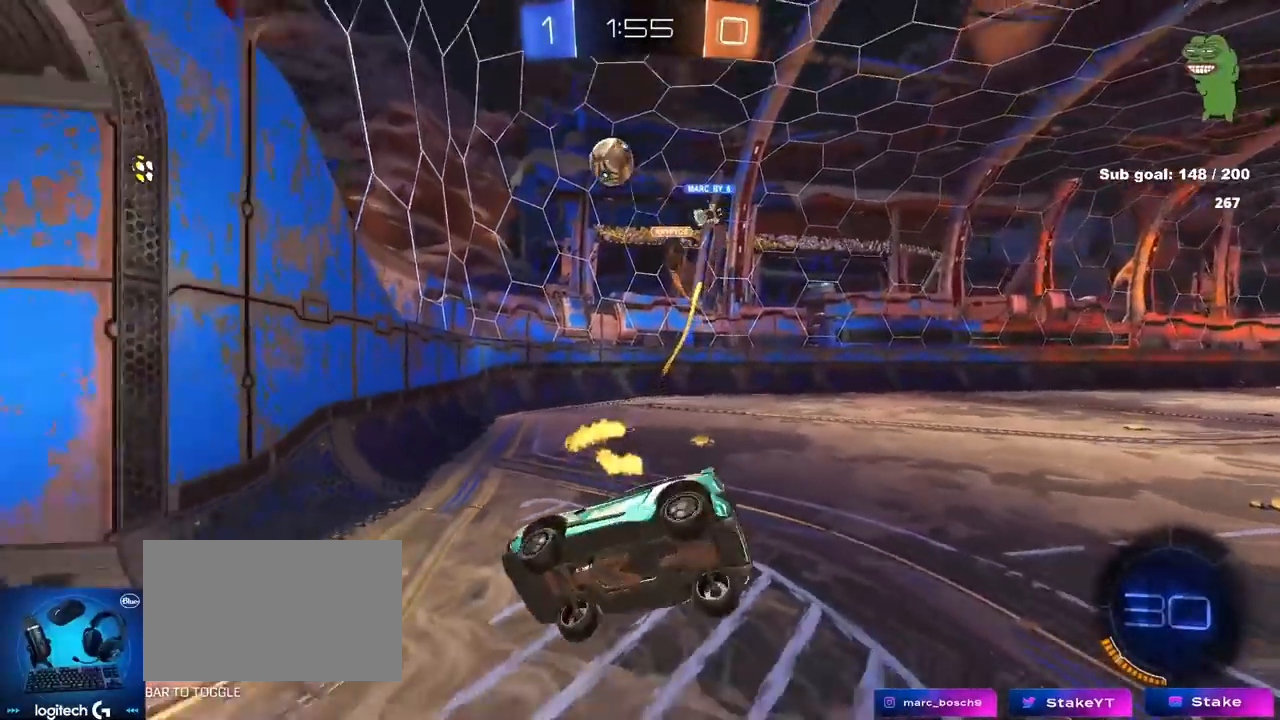
{"keys": ["d", "w"], "mouse": [], "mouse_move": "still", "events": [[150, "a", "down"], [150, "w", "down"], [183, "a", "up"], [233, "d", "down"]]}
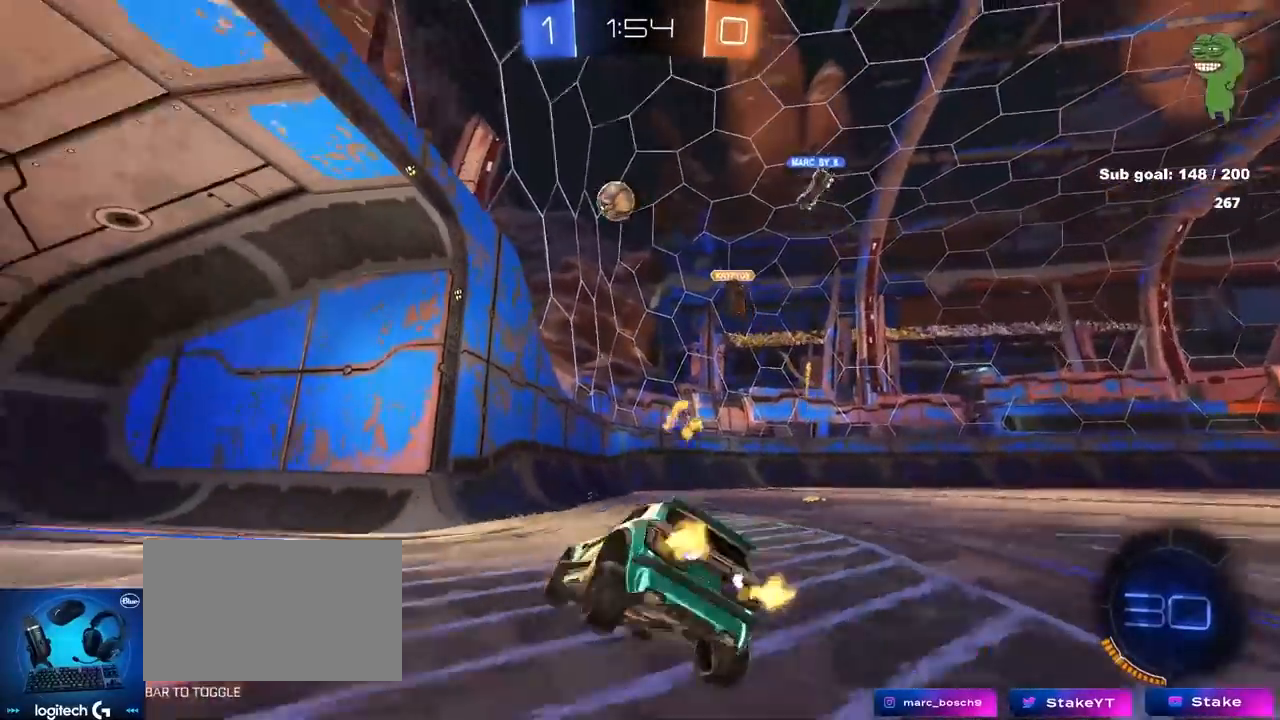
{"keys": ["d", "w"], "mouse": [], "mouse_move": "still", "events": [[167, "shift", "down"], [267, "shift", "up"], [350, "shift", "down"], [400, "shift", "up"]]}
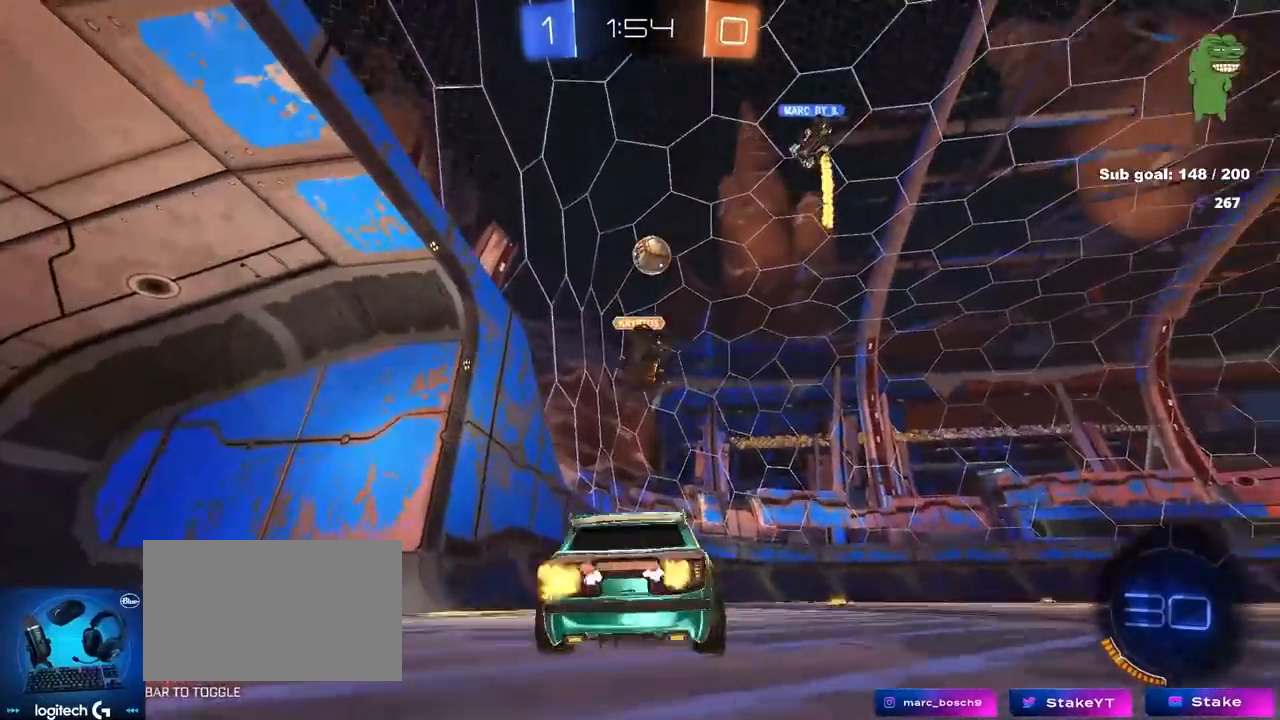
{"keys": ["a", "d", "s"], "mouse": ["left", "right"], "mouse_move": "down-left", "events": [[183, "a", "down"], [183, "d", "up"], [183, "w", "up"], [267, "a", "up"], [317, "d", "down"], [367, "mouse_right", "down"], [450, "mouse_left", "down"], [450, "s", "down"], [500, "a", "down"]]}
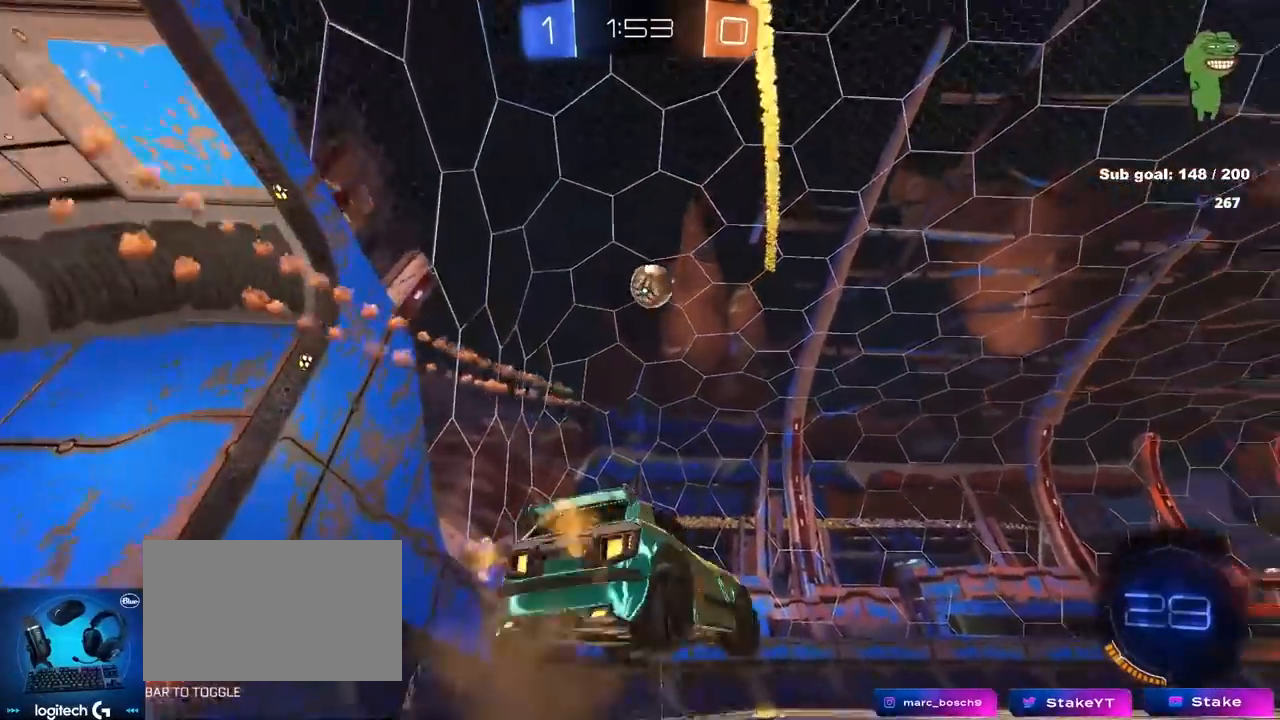
{"keys": ["d"], "mouse": ["left"], "mouse_move": "still", "events": [[50, "a", "up"], [100, "d", "up"], [100, "mouse_right", "up"], [100, "s", "up"], [150, "mouse_right", "down"], [200, "a", "down"], [200, "s", "down"], [233, "s", "up"], [333, "mouse_right", "up"], [383, "a", "up"], [433, "d", "down"]]}
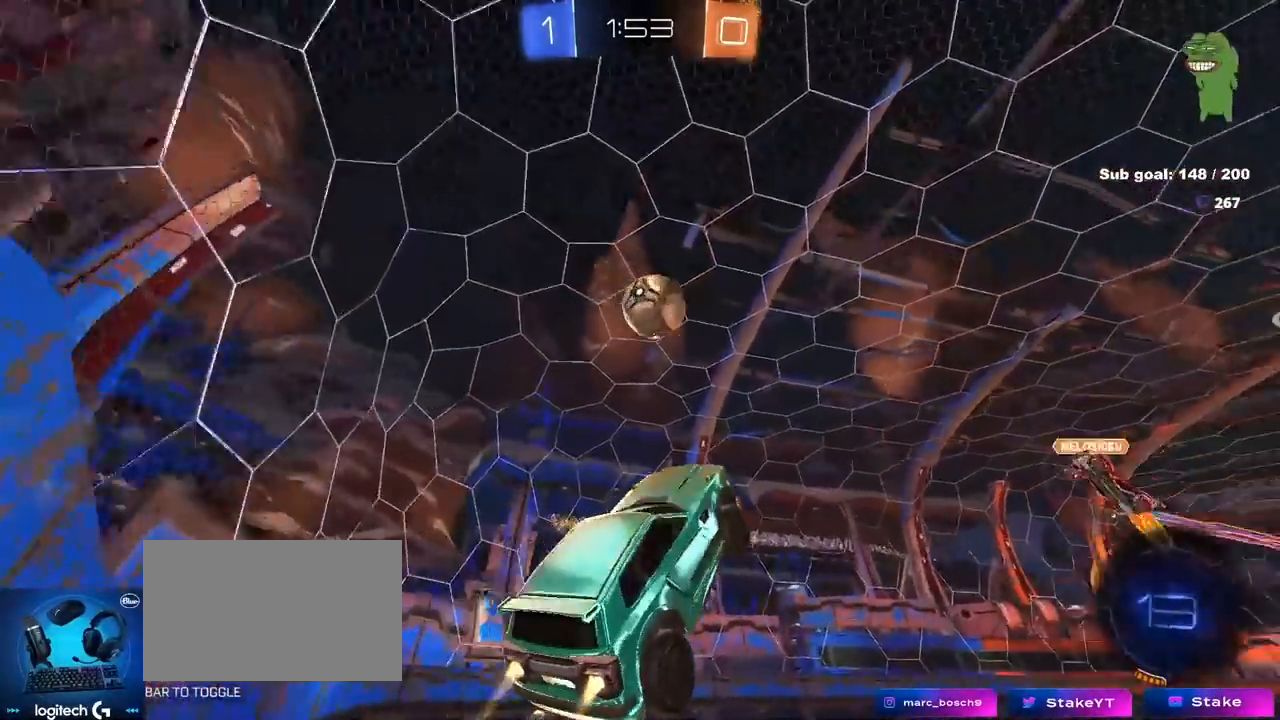
{"keys": ["a", "s"], "mouse": ["left"], "mouse_move": "still", "events": [[17, "w", "down"], [67, "a", "down"], [67, "d", "up"], [150, "w", "up"], [200, "s", "down"], [300, "a", "up"], [350, "s", "up"], [500, "a", "down"], [500, "s", "down"]]}
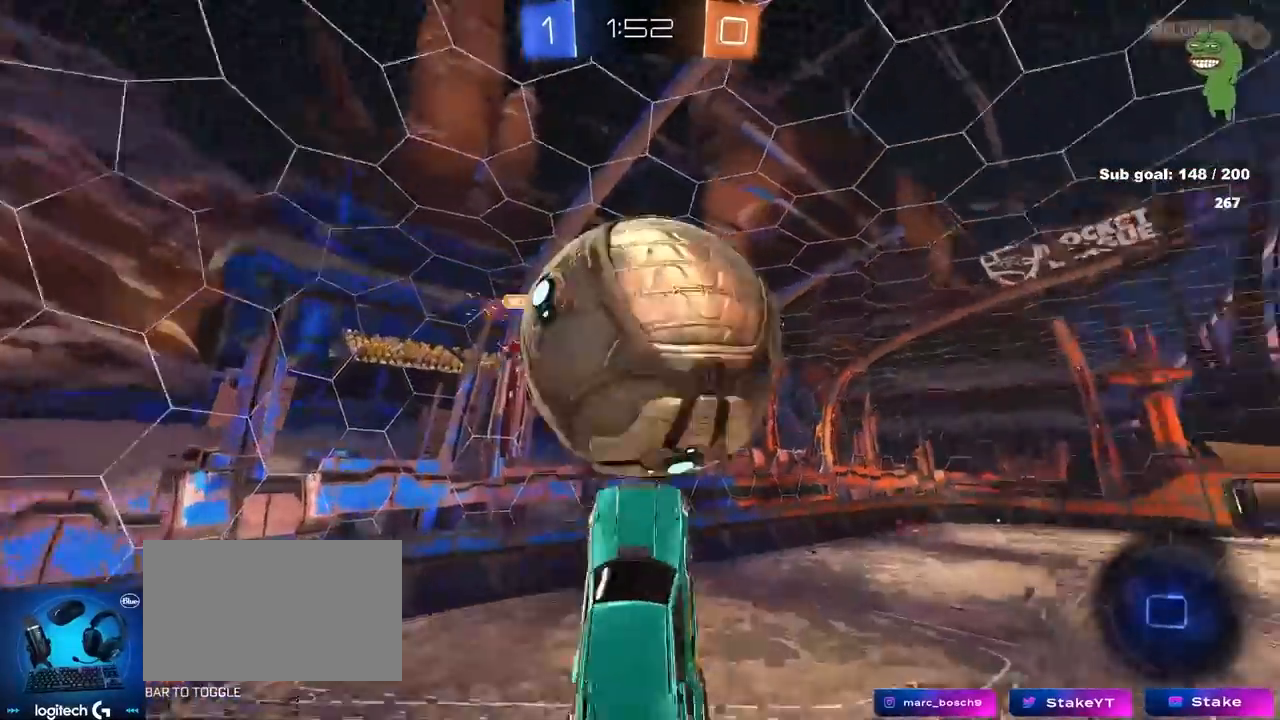
{"keys": ["d", "s", "shift"], "mouse": [], "mouse_move": "still", "events": [[33, "mouse_left", "up"], [83, "s", "up"], [83, "shift", "down"], [267, "s", "down"], [367, "a", "up"], [367, "shift", "up"], [450, "d", "down"], [500, "shift", "down"]]}
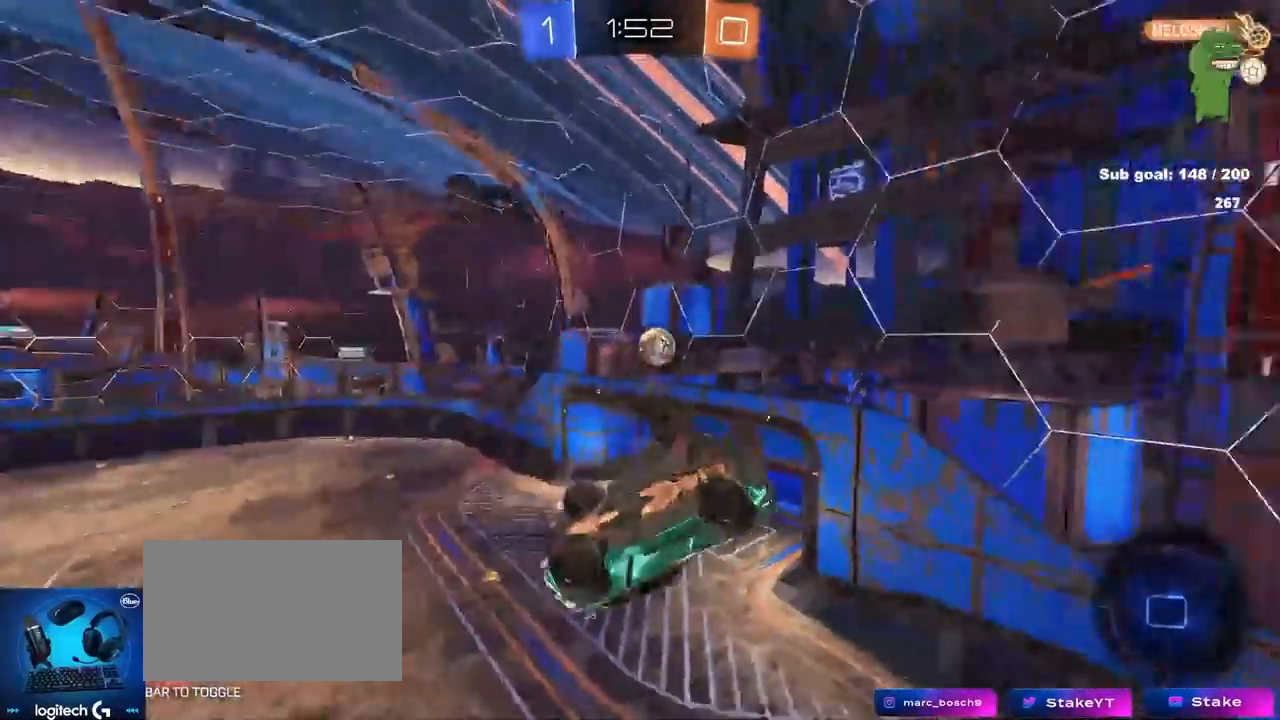
{"keys": ["shift"], "mouse": [], "events": [[100, "d", "up"], [150, "a", "down"], [183, "shift", "up"], [250, "space", "down"], [333, "a", "up"], [367, "s", "up"], [367, "space", "up"], [433, "shift", "down"]]}